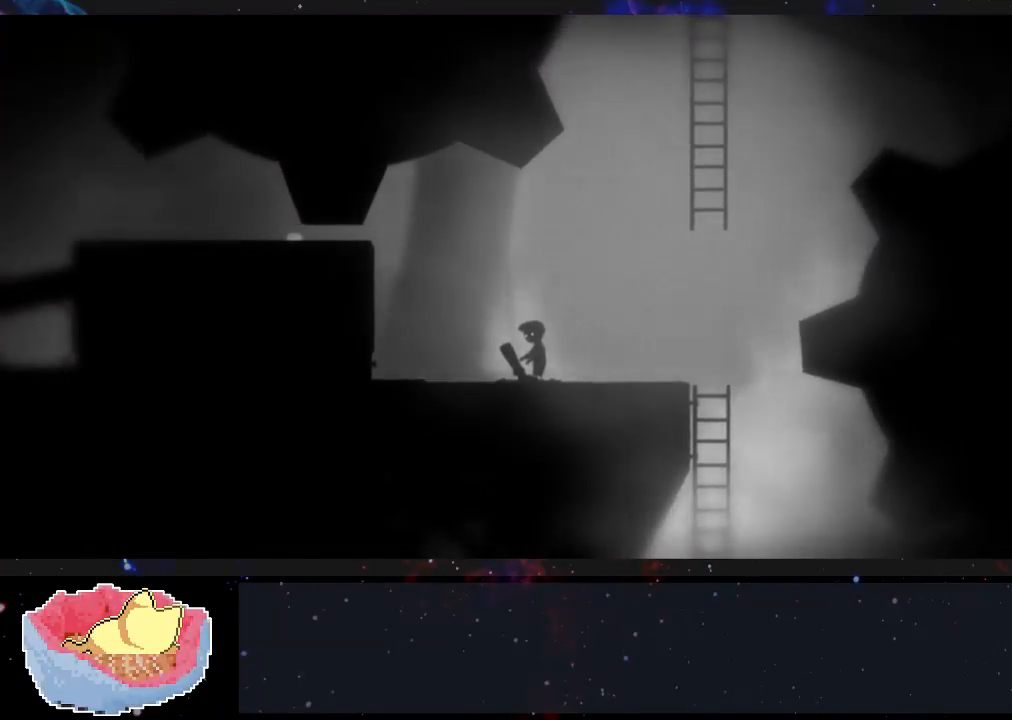
Gameplay with a controller (Xbox layout); each line is a JSON object with the inputs held at the frame after it. "events" lists button and stick changes between this image and that frame as [ms after this image, input, new state], when the widget could be followed in between. Not read: L3 R3.
{"buttons": [], "left_stick": "center", "right_stick": "center", "events": []}
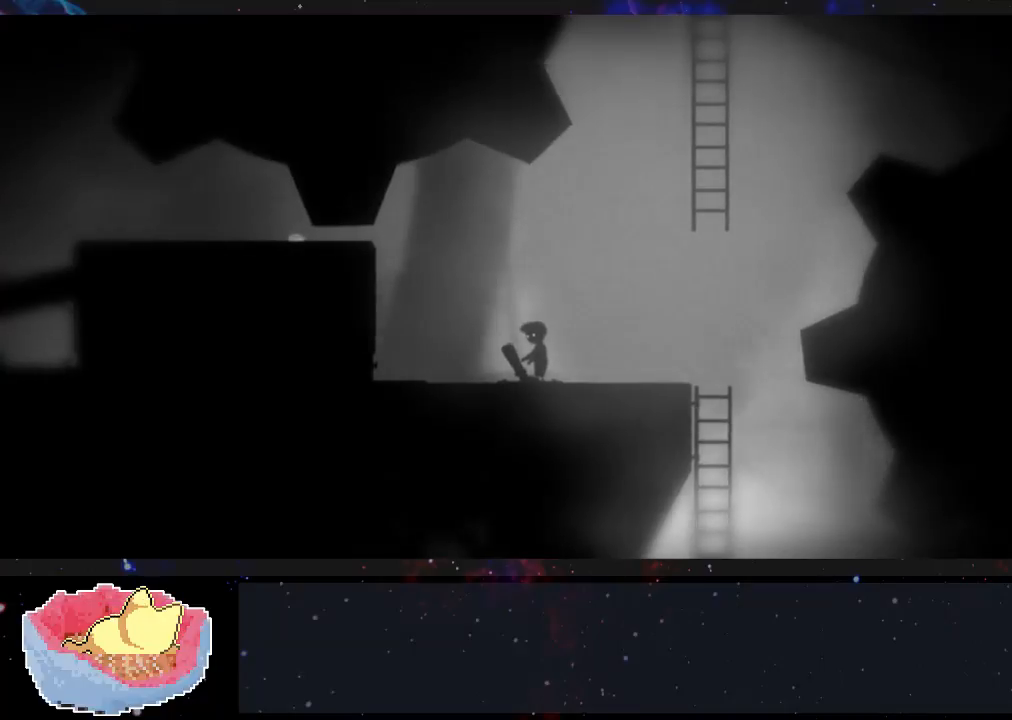
{"buttons": [], "left_stick": "center", "right_stick": "center", "events": []}
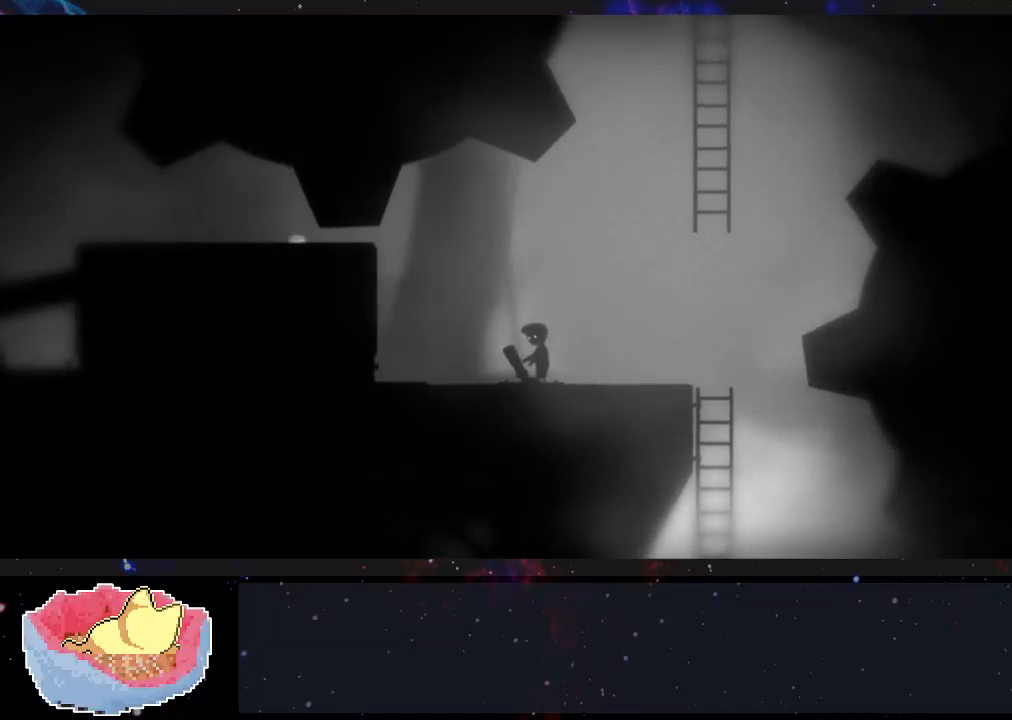
{"buttons": ["X"], "left_stick": "right", "right_stick": "center", "events": [[467, "left_stick", "right"], [500, "X", "down"]]}
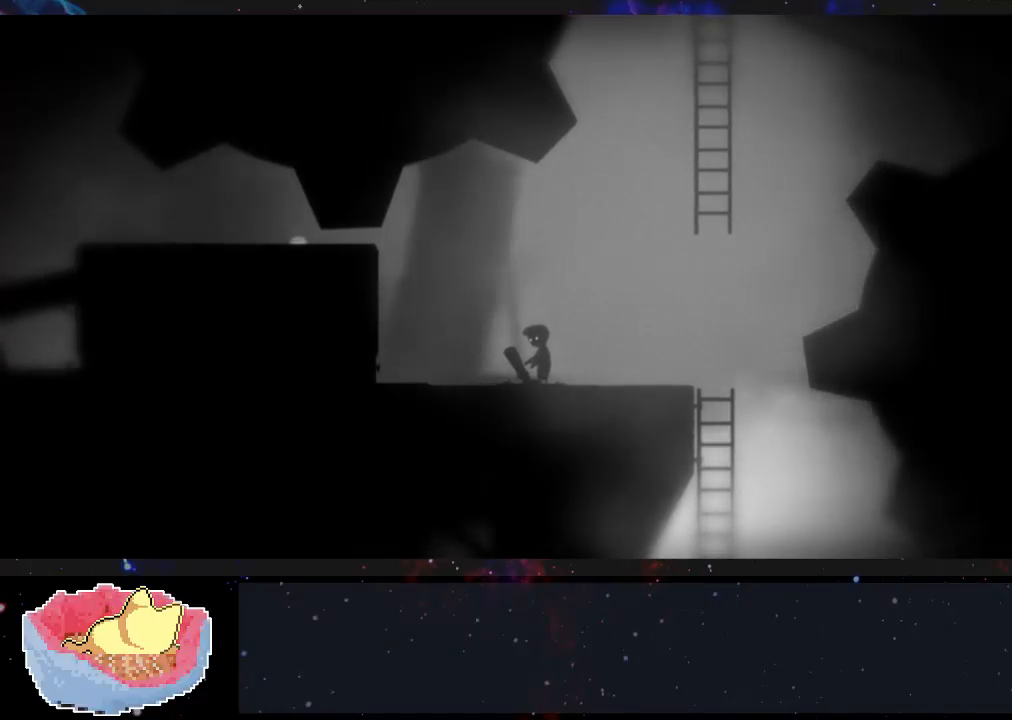
{"buttons": ["X"], "left_stick": "right", "right_stick": "center", "events": []}
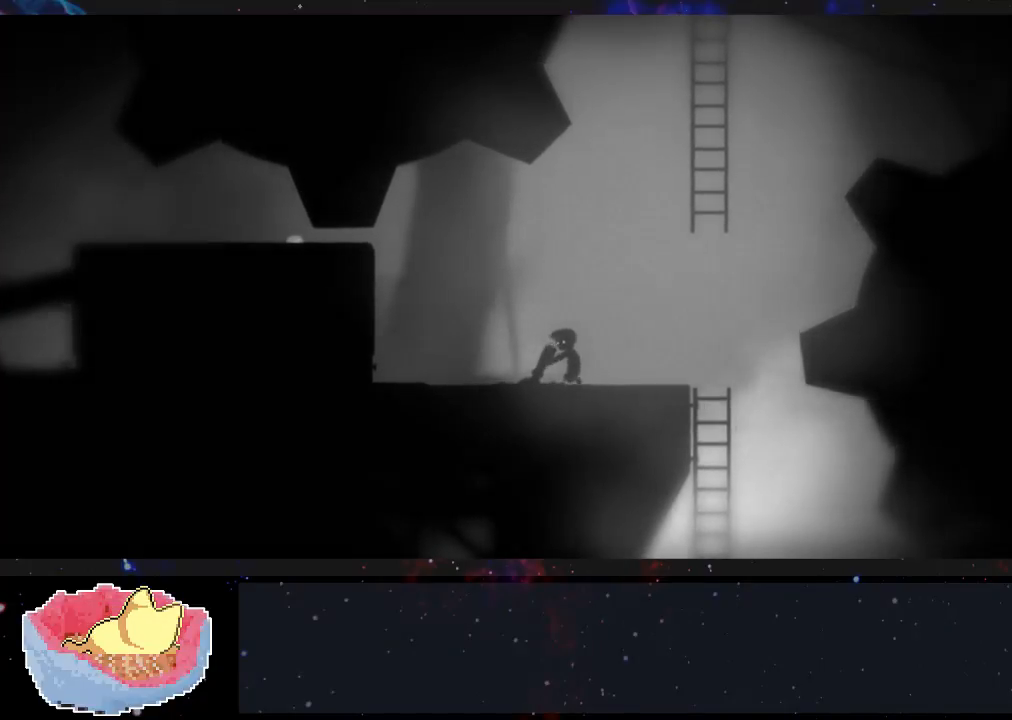
{"buttons": [], "left_stick": "right", "right_stick": "center", "events": [[167, "X", "up"]]}
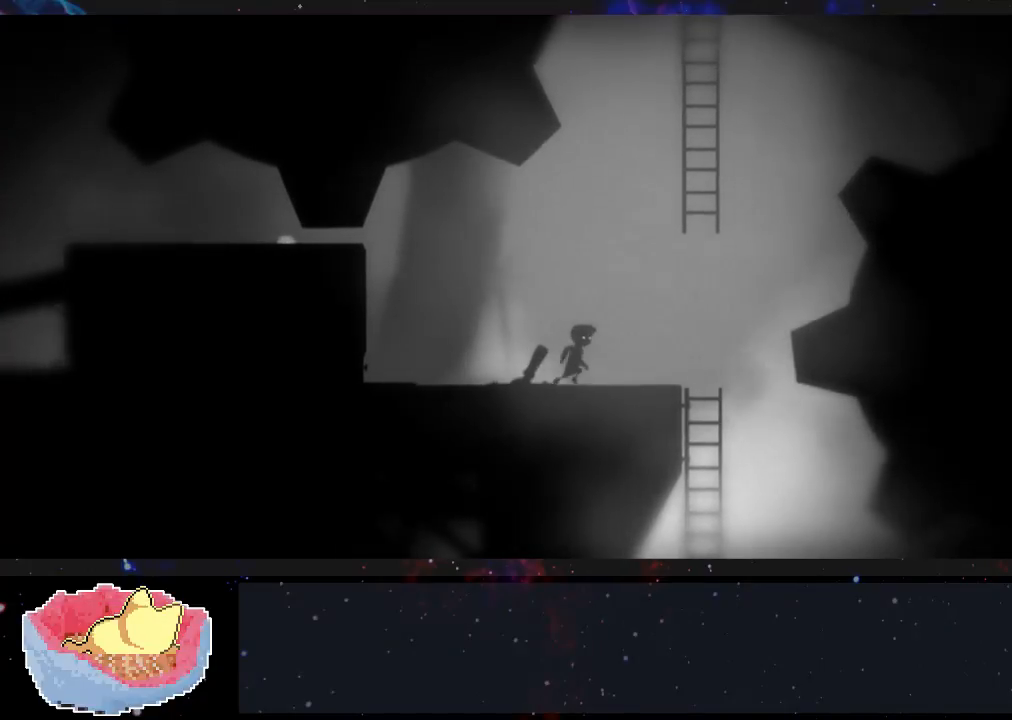
{"buttons": [], "left_stick": "right", "right_stick": "center", "events": []}
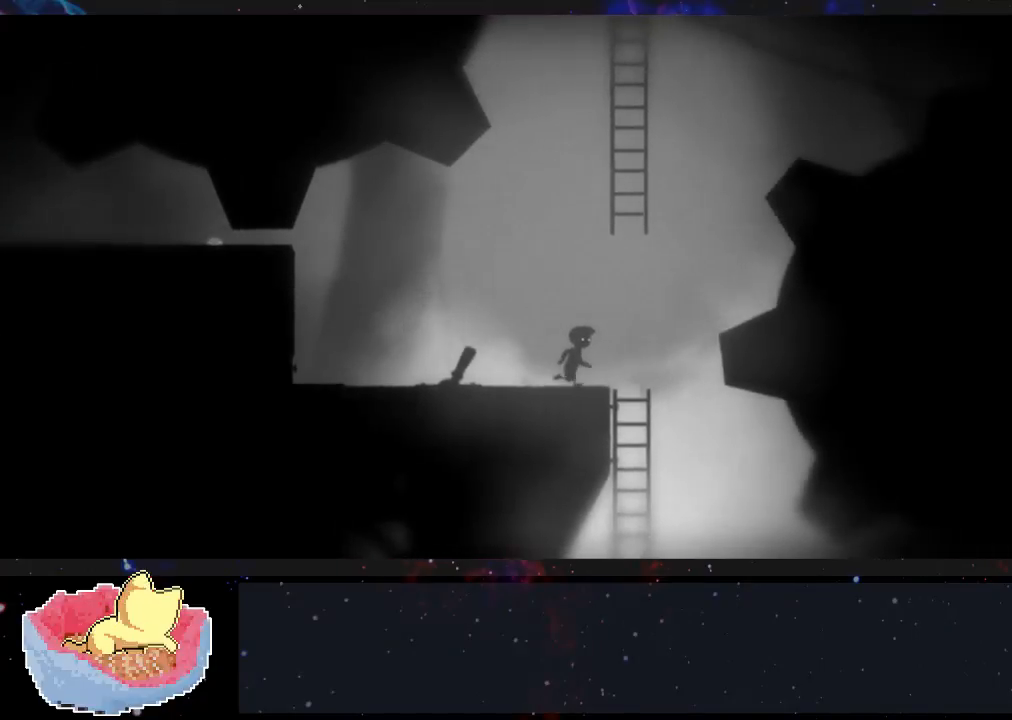
{"buttons": ["A"], "left_stick": "right", "right_stick": "center", "events": [[167, "A", "down"]]}
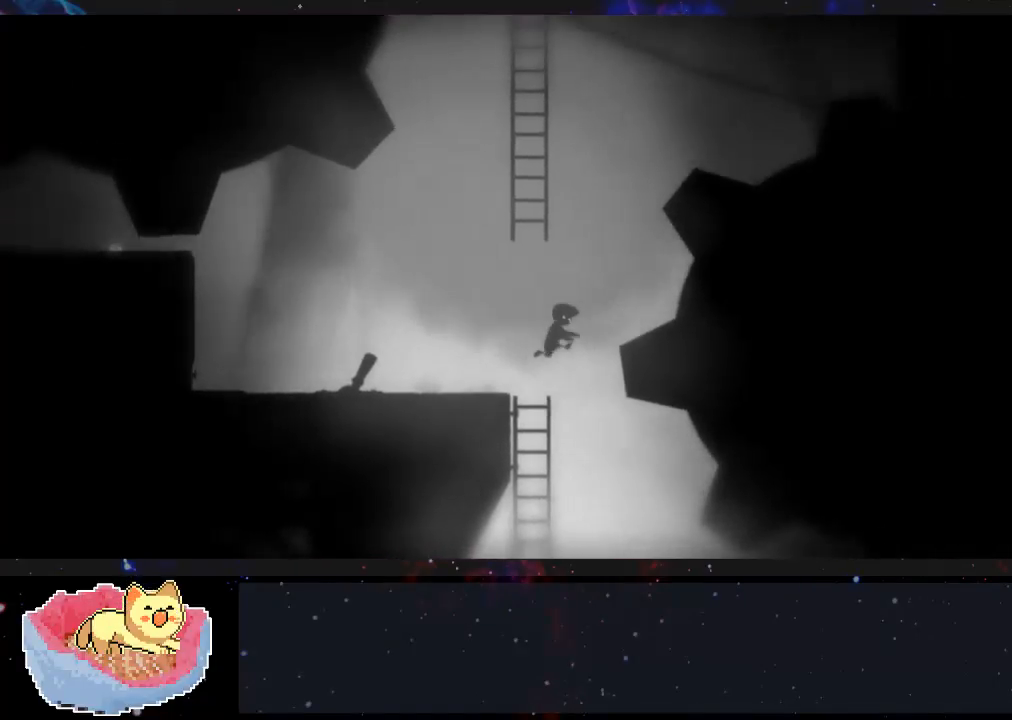
{"buttons": [], "left_stick": "right", "right_stick": "center"}
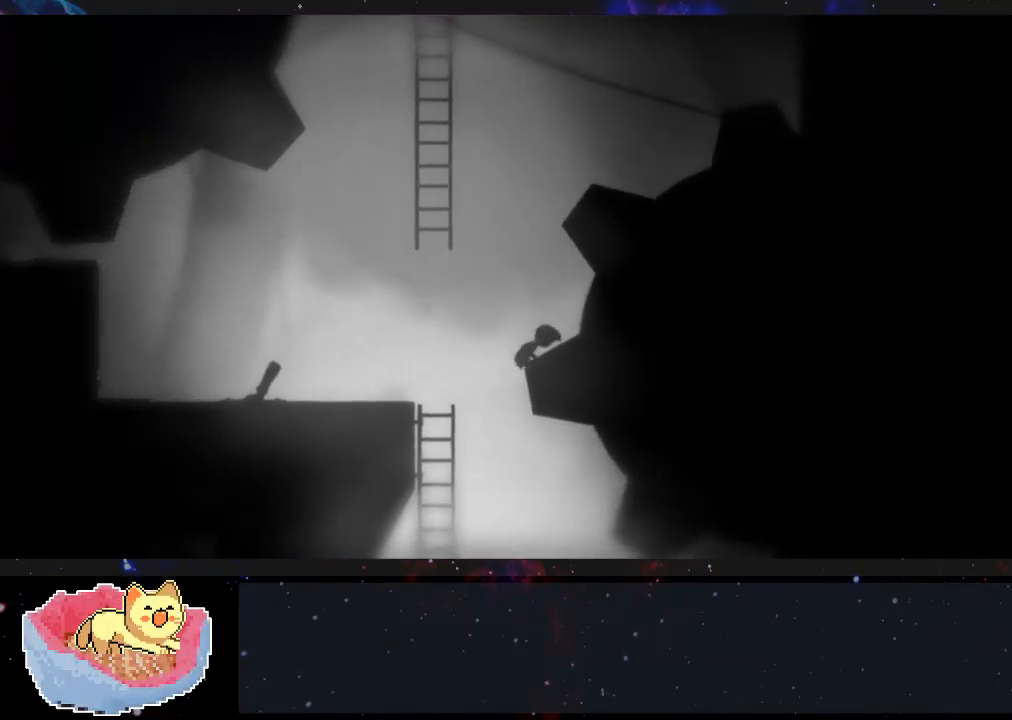
{"buttons": [], "left_stick": "up-left", "right_stick": "center", "events": [[400, "left_stick", "up-left"]]}
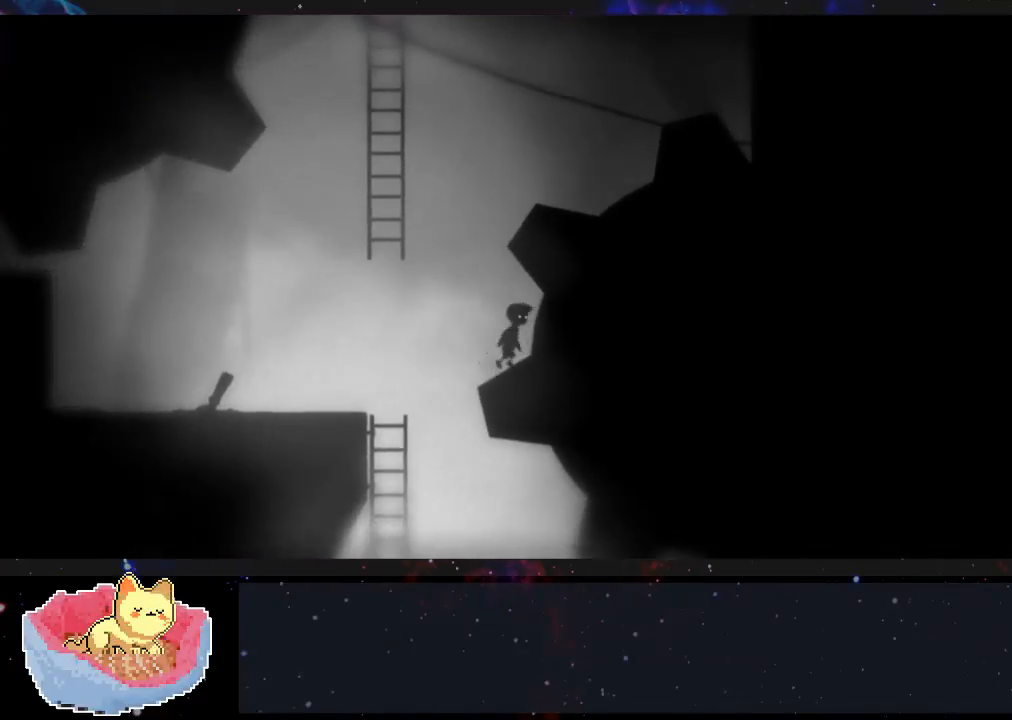
{"buttons": [], "left_stick": "up-left", "right_stick": "center", "events": []}
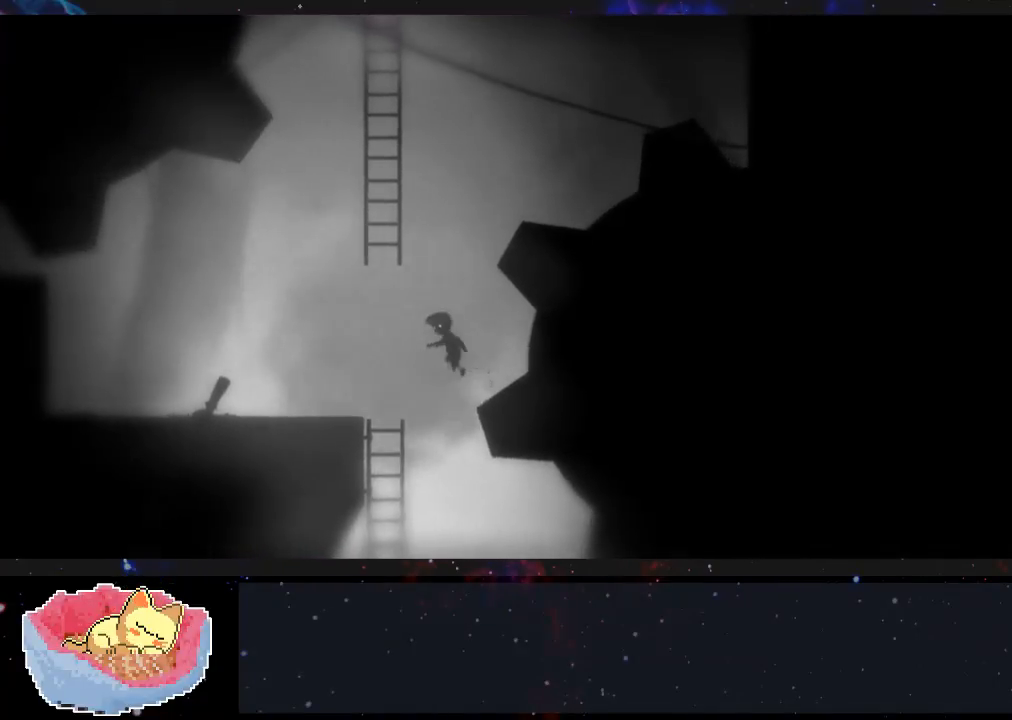
{"buttons": [], "left_stick": "up-left", "right_stick": "center"}
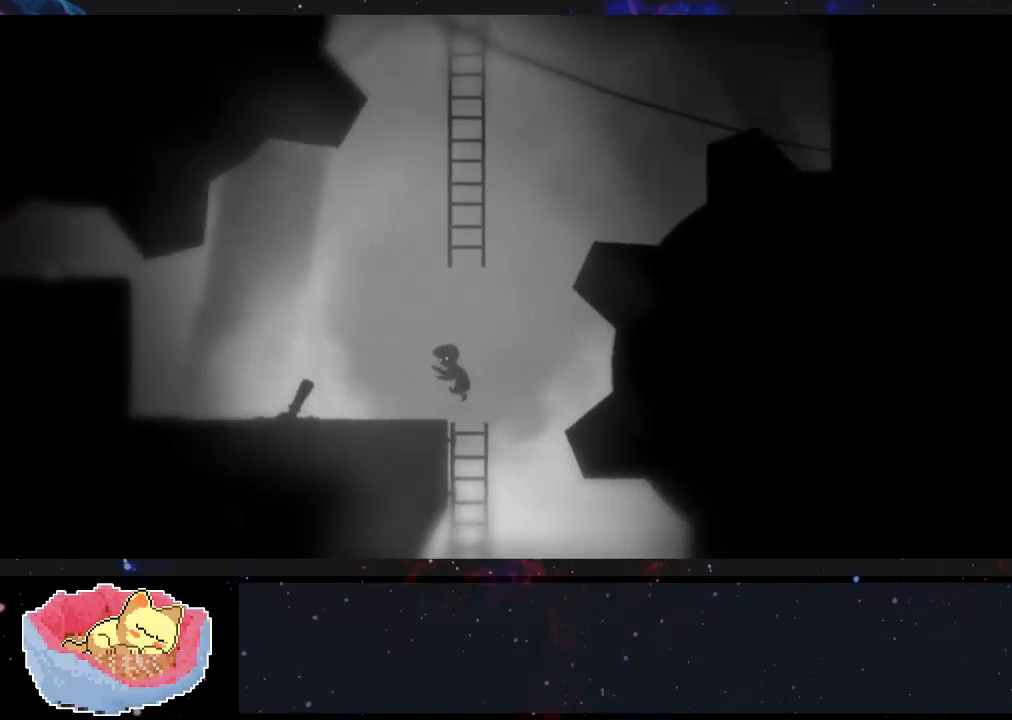
{"buttons": [], "left_stick": "up-left", "right_stick": "center", "events": []}
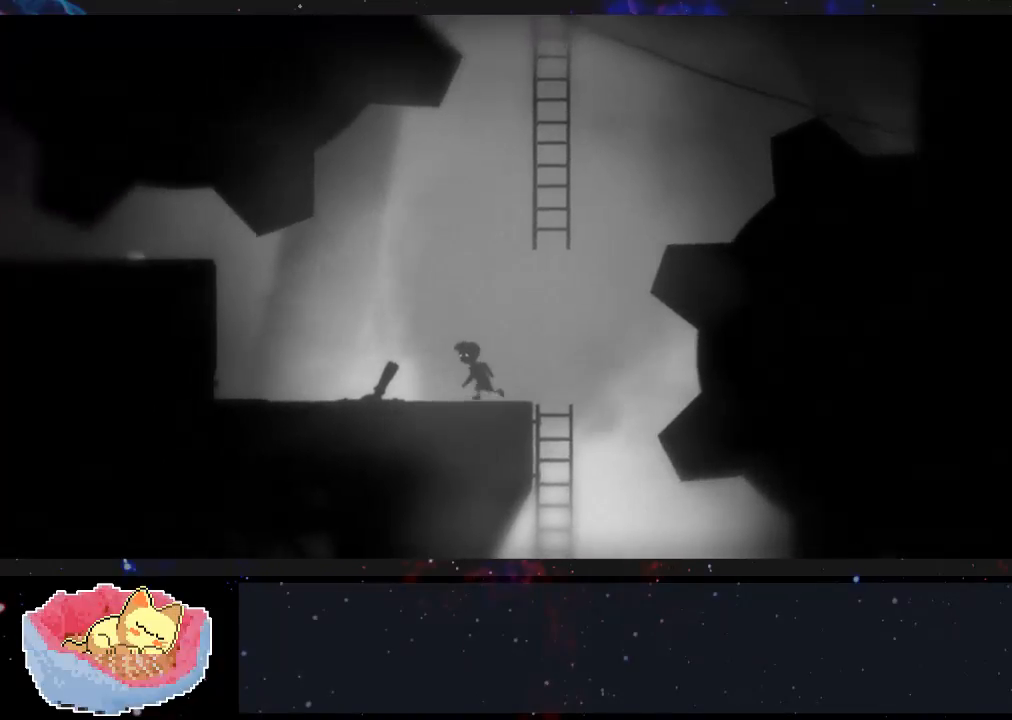
{"buttons": ["X"], "left_stick": "up-left", "right_stick": "center", "events": [[267, "X", "down"]]}
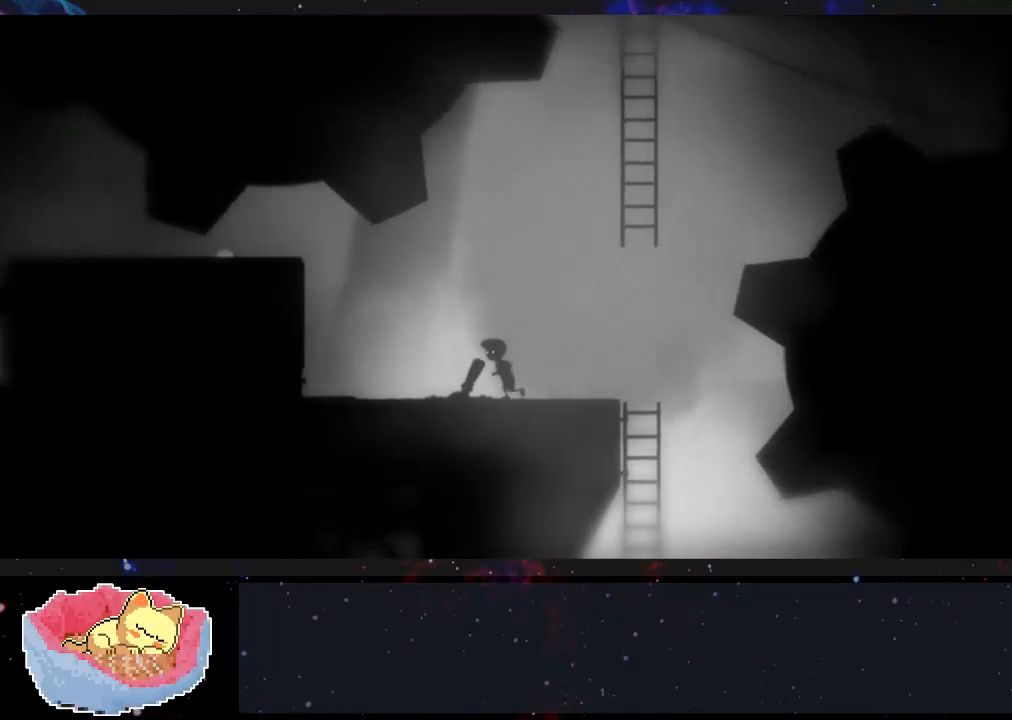
{"buttons": ["X"], "left_stick": "up-left", "right_stick": "center", "events": []}
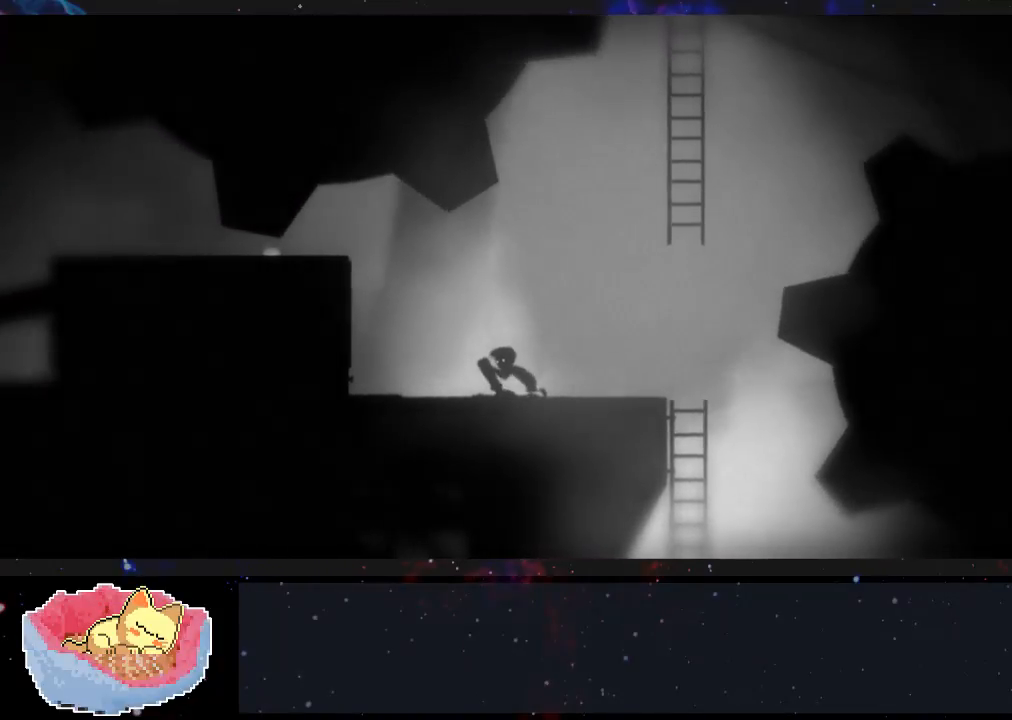
{"buttons": [], "left_stick": "left", "right_stick": "center", "events": [[167, "X", "up"], [167, "left_stick", "left"]]}
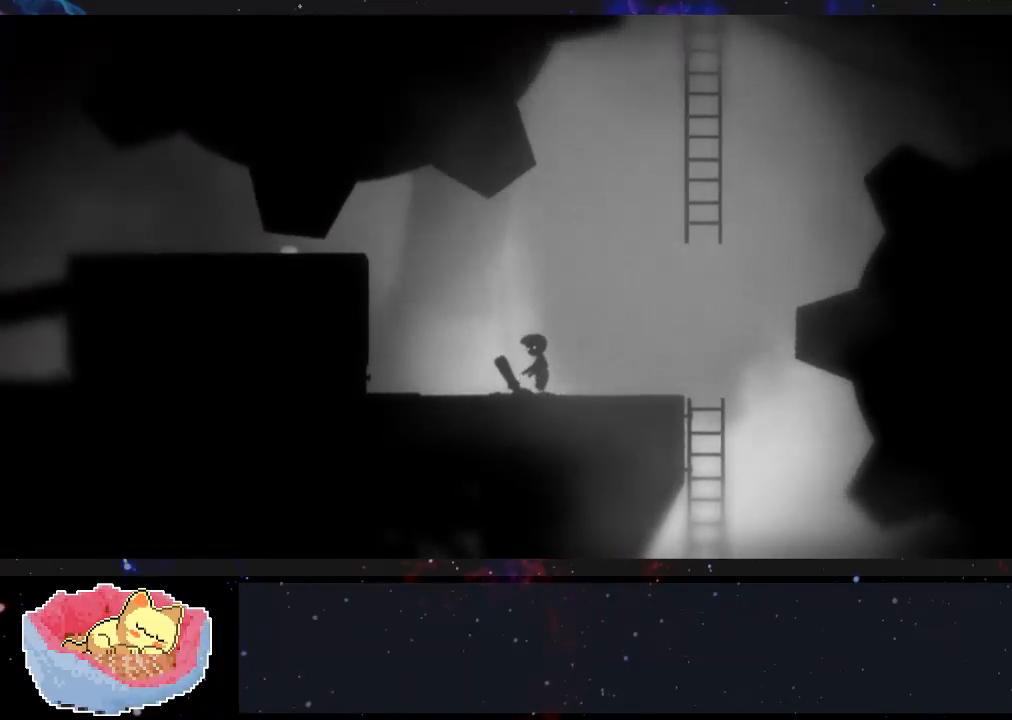
{"buttons": [], "left_stick": "left", "right_stick": "center", "events": []}
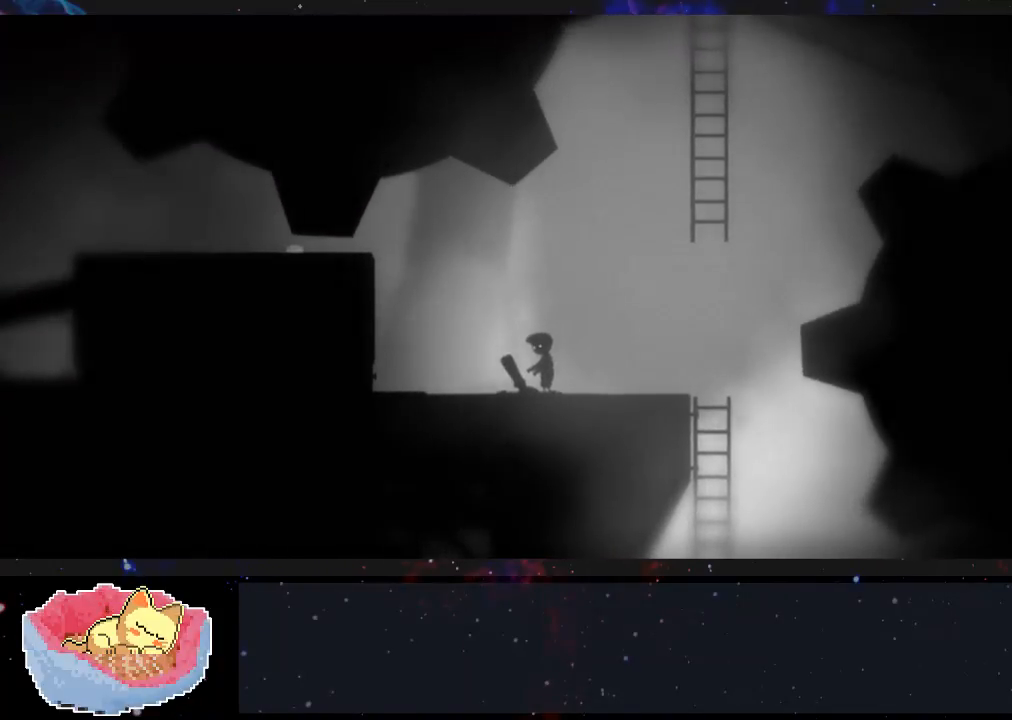
{"buttons": [], "left_stick": "left", "right_stick": "center", "events": []}
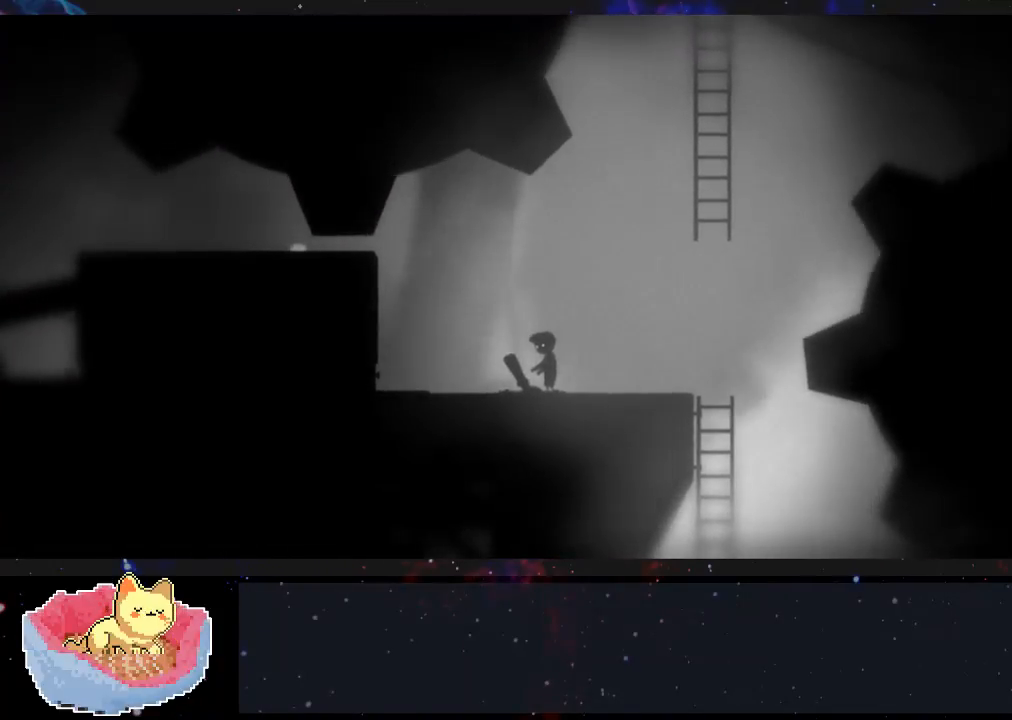
{"buttons": [], "left_stick": "left", "right_stick": "center", "events": []}
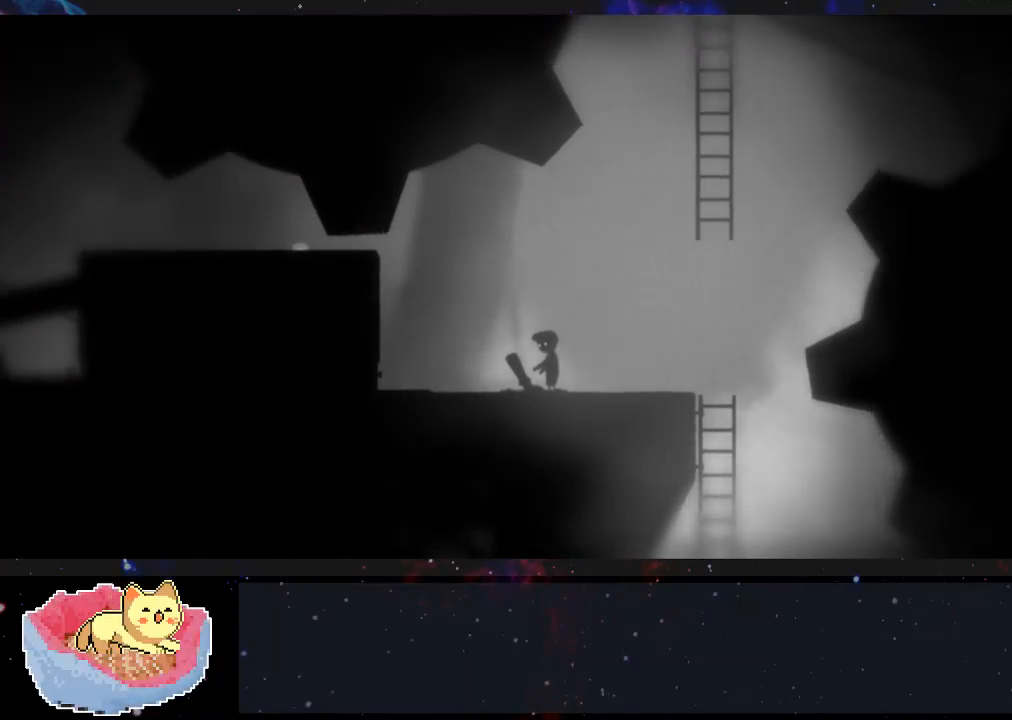
{"buttons": [], "left_stick": "left", "right_stick": "center", "events": []}
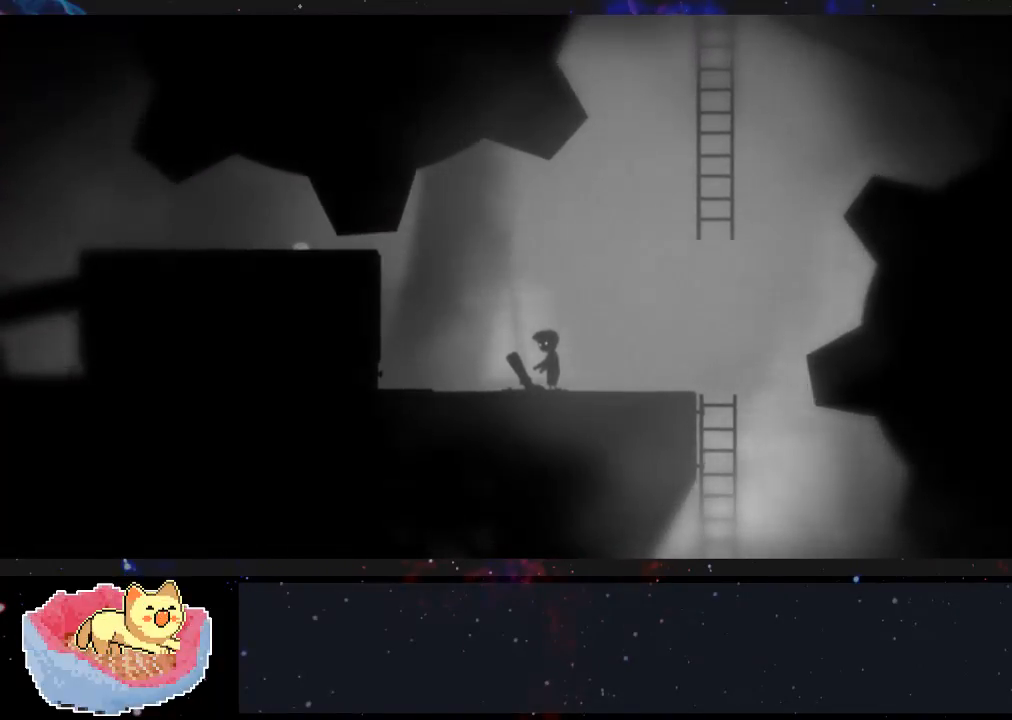
{"buttons": [], "left_stick": "left", "right_stick": "center", "events": []}
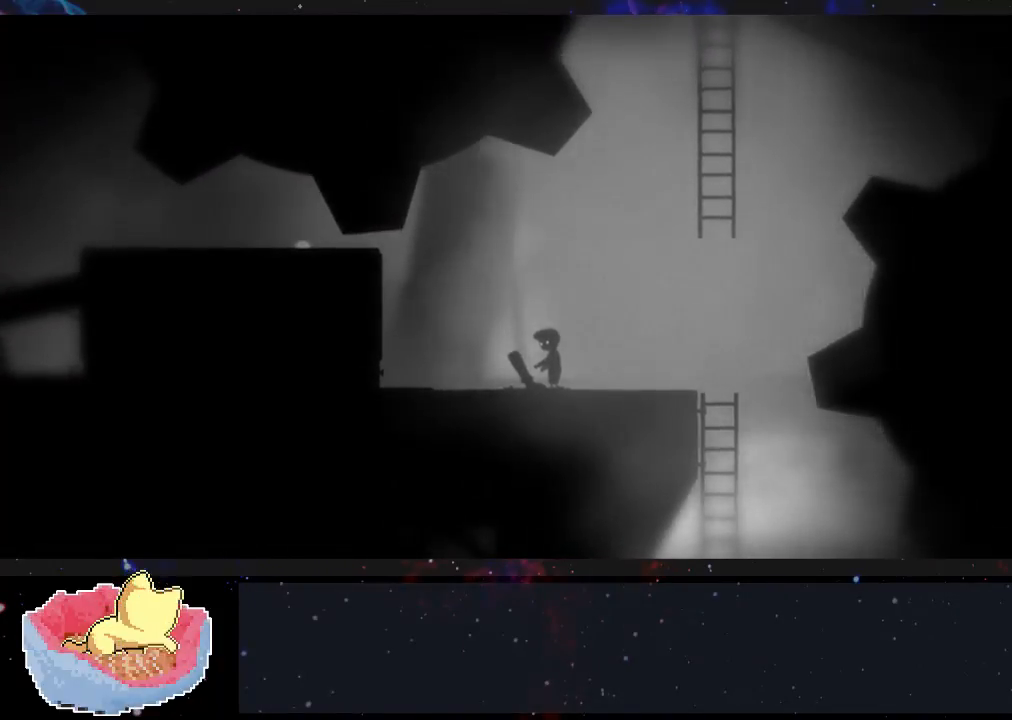
{"buttons": [], "left_stick": "center", "right_stick": "center", "events": [[67, "left_stick", "center"]]}
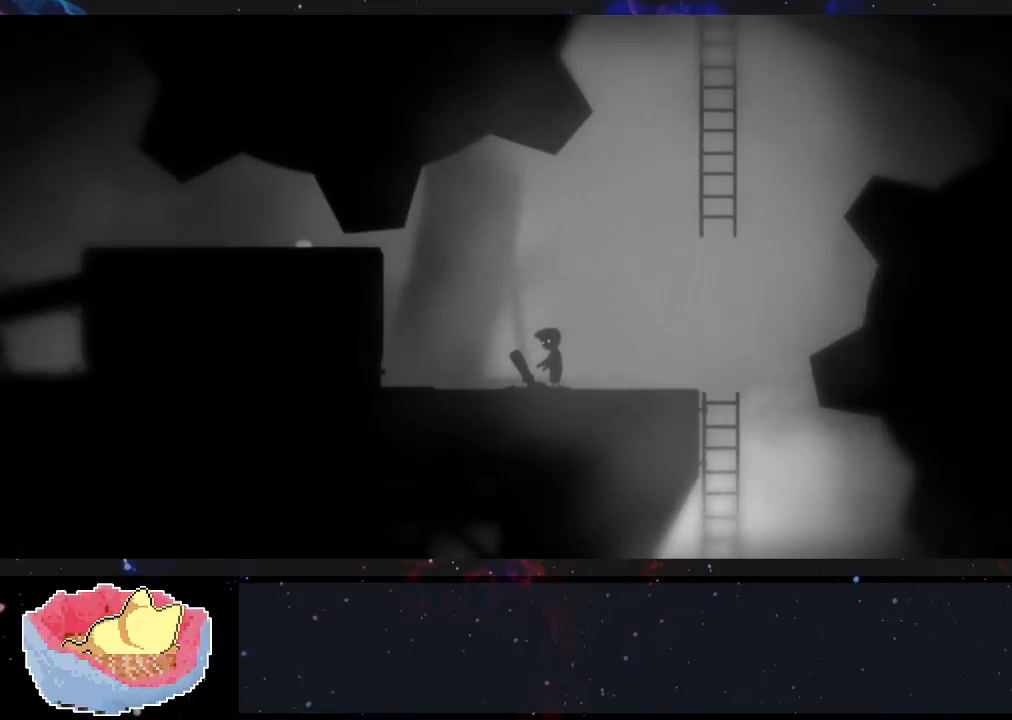
{"buttons": [], "left_stick": "left", "right_stick": "center", "events": [[200, "left_stick", "left"]]}
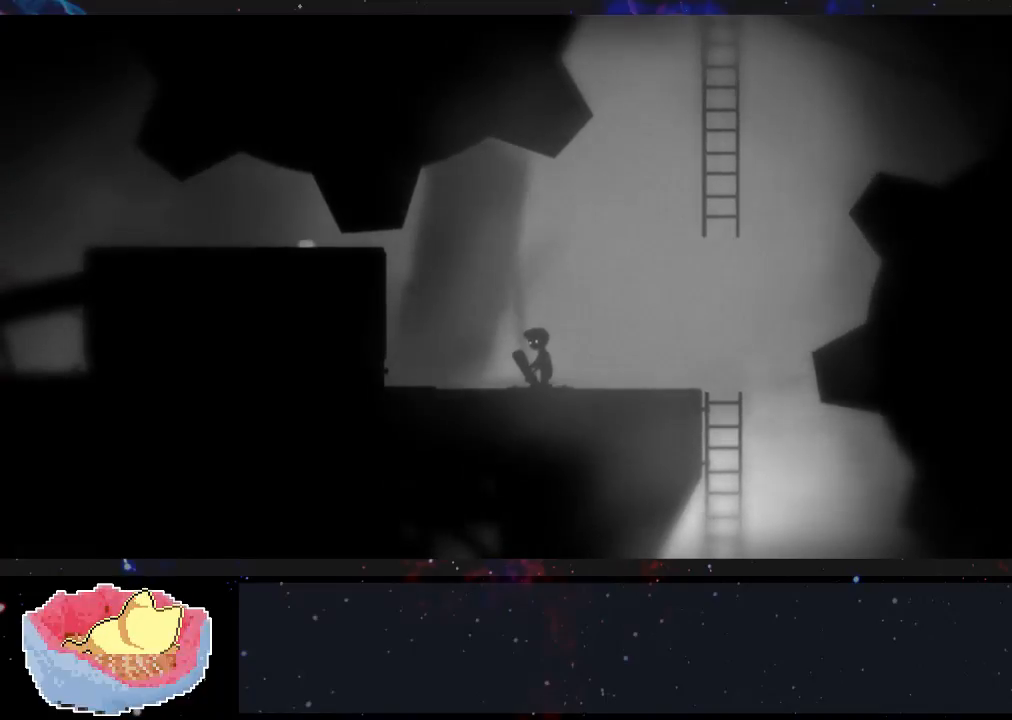
{"buttons": [], "left_stick": "left", "right_stick": "center", "events": []}
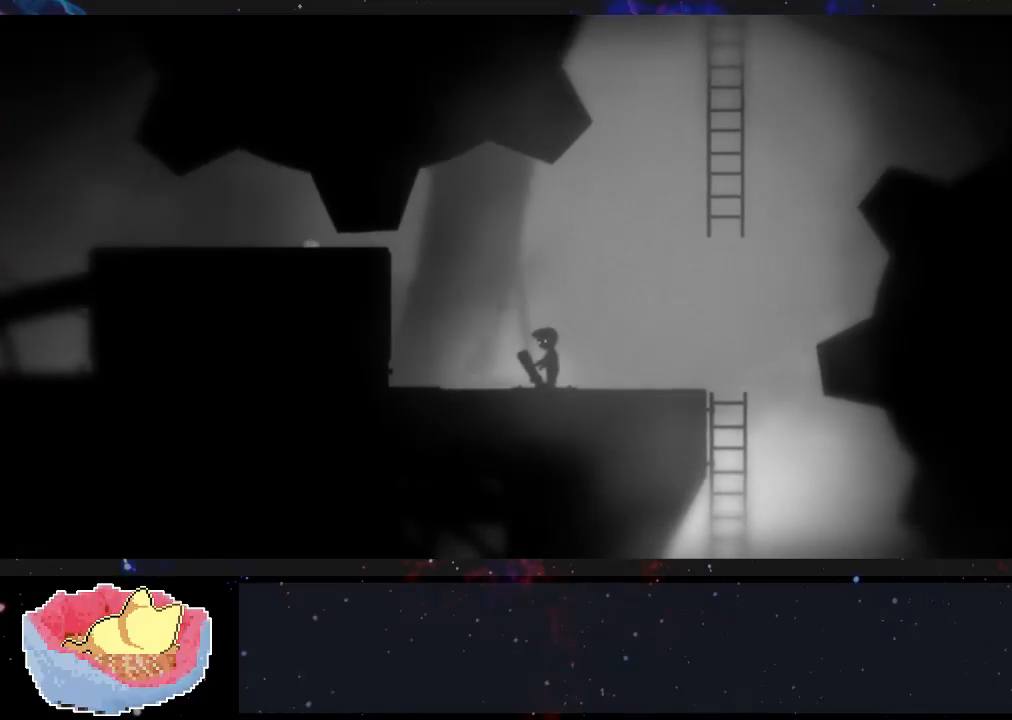
{"buttons": [], "left_stick": "left", "right_stick": "center", "events": []}
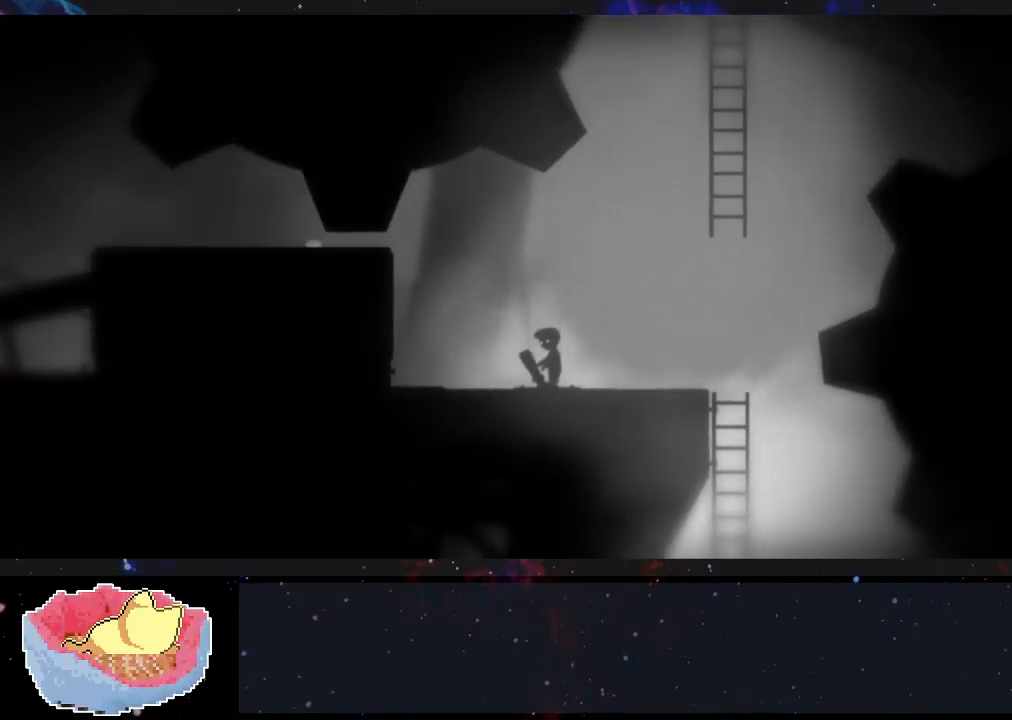
{"buttons": ["X"], "left_stick": "right", "right_stick": "center", "events": [[233, "X", "down"], [267, "left_stick", "right"]]}
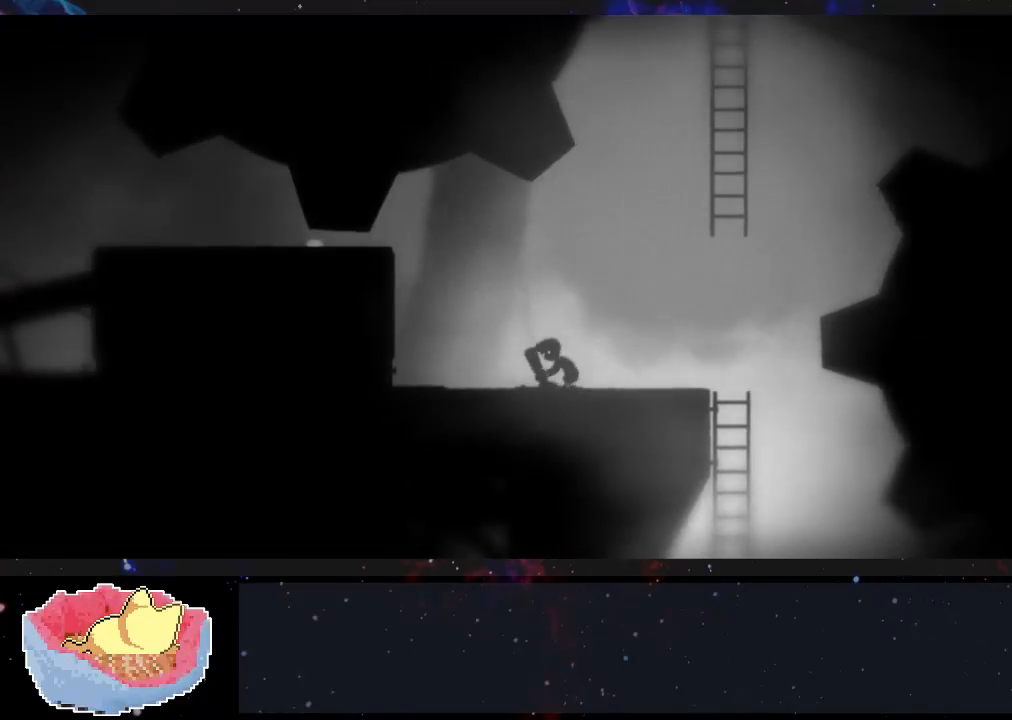
{"buttons": ["X"], "left_stick": "right", "right_stick": "center", "events": []}
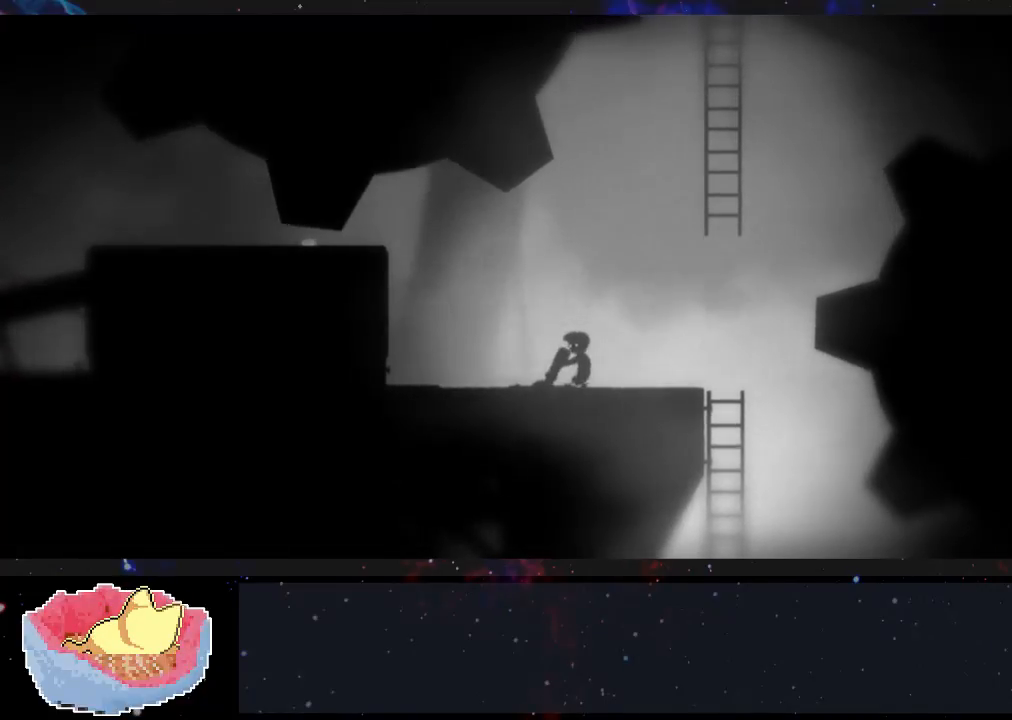
{"buttons": [], "left_stick": "right", "right_stick": "center", "events": [[333, "X", "up"]]}
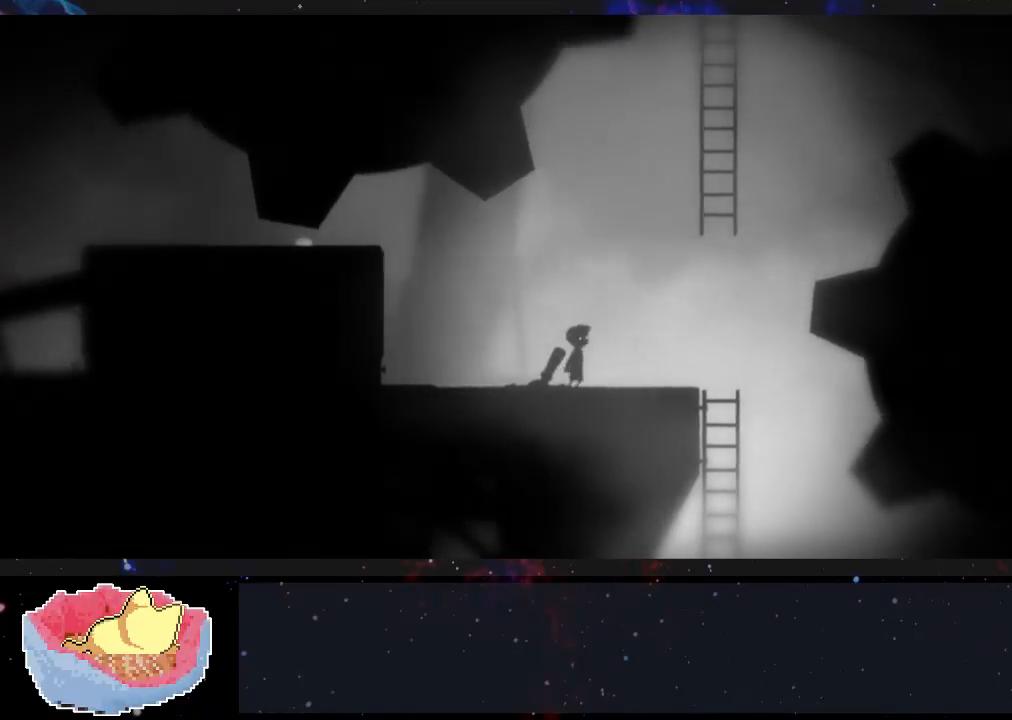
{"buttons": [], "left_stick": "center", "right_stick": "center", "events": [[300, "left_stick", "center"]]}
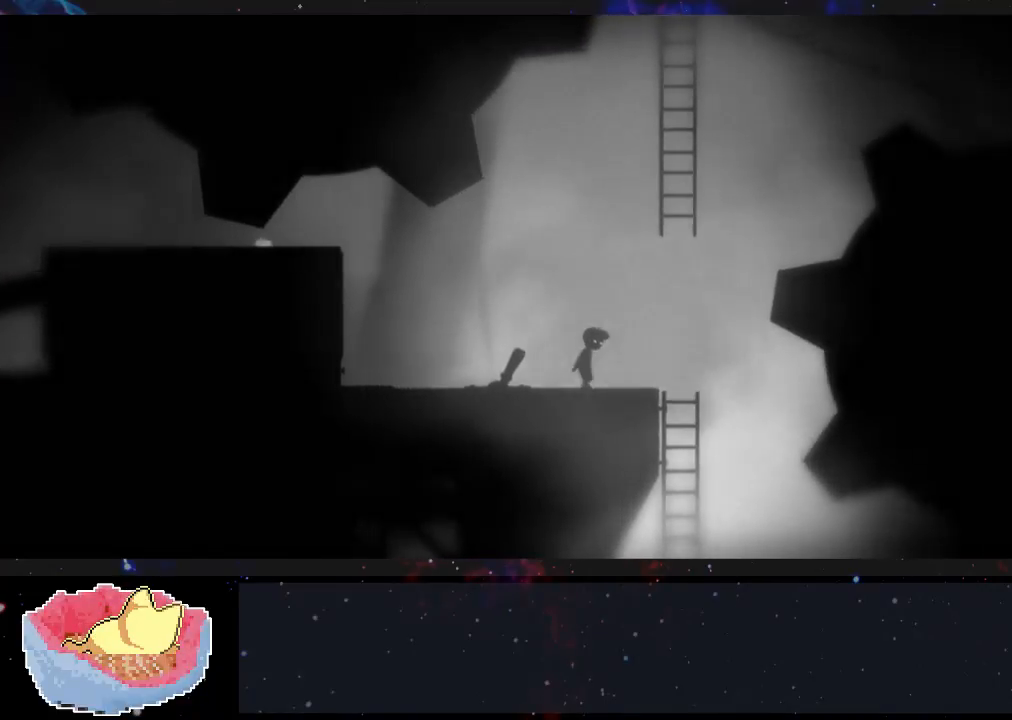
{"buttons": [], "left_stick": "center", "right_stick": "center", "events": []}
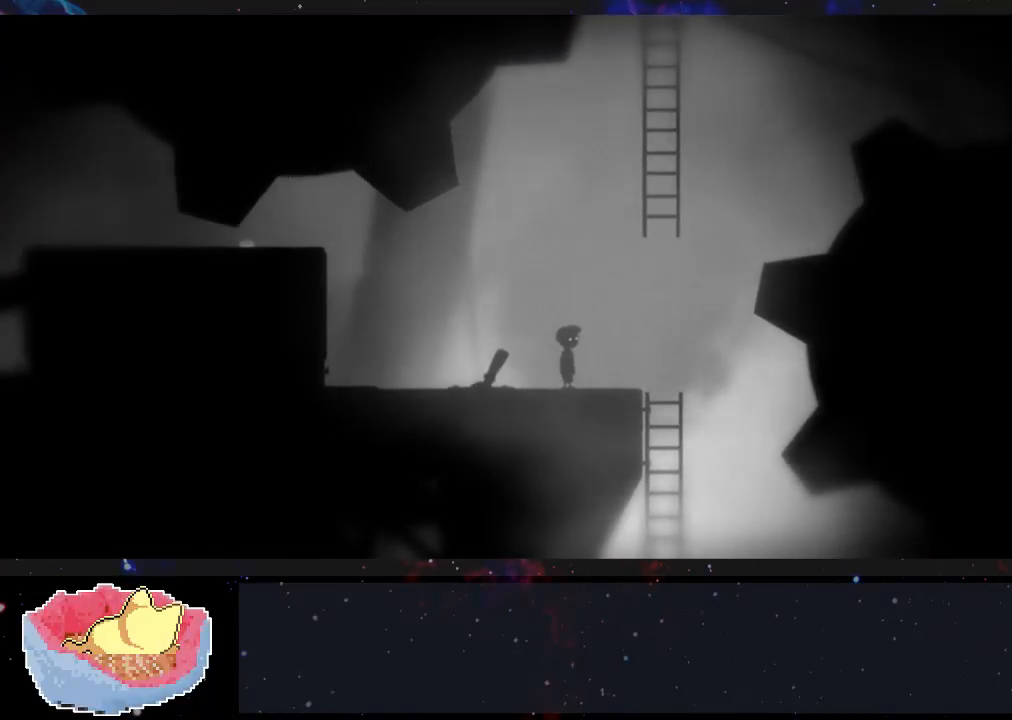
{"buttons": [], "left_stick": "right", "right_stick": "center", "events": [[500, "left_stick", "right"]]}